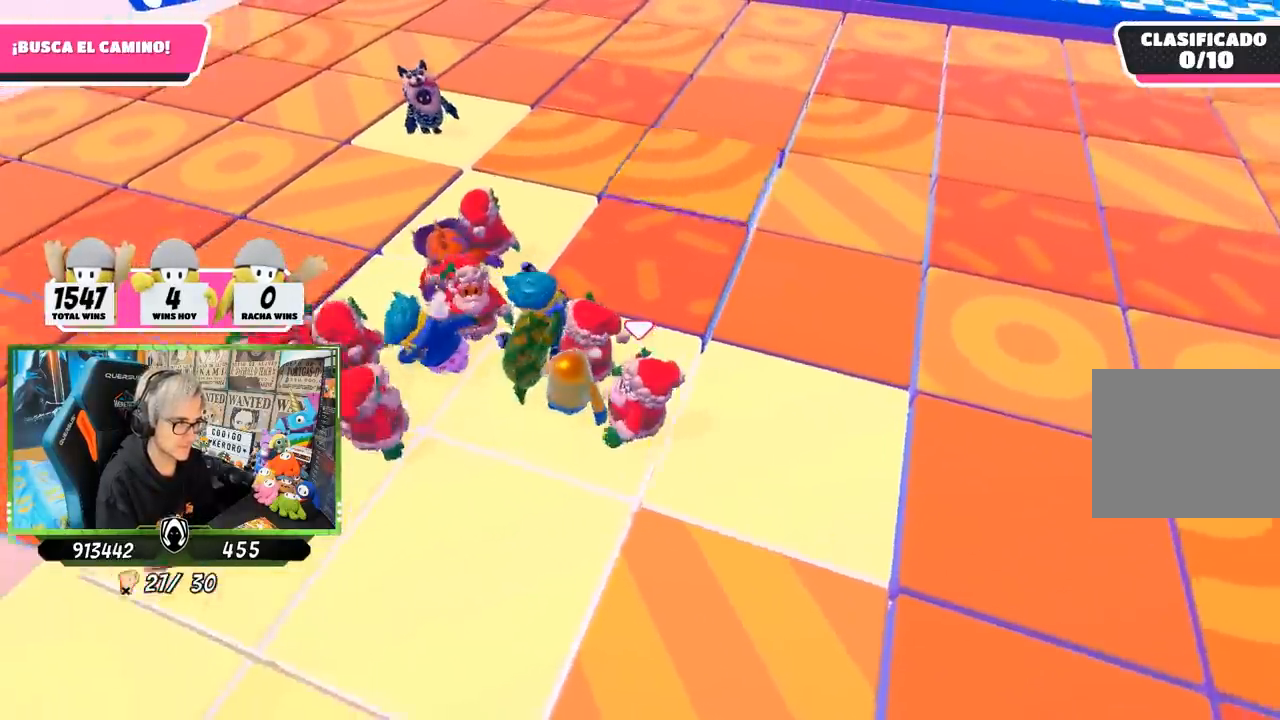
Gameplay with a controller (PlayStation layout); each line is a JSON object with the inputs held at the frame after it. "events" lists button and stick changes between this image and that frame as [ms after this image, input, new state], when the widget could be followed in between. Not read: L3 R1 R3.
{"buttons": [], "left_stick": "up-left", "right_stick": "center", "events": [[500, "left_stick", "up-left"]]}
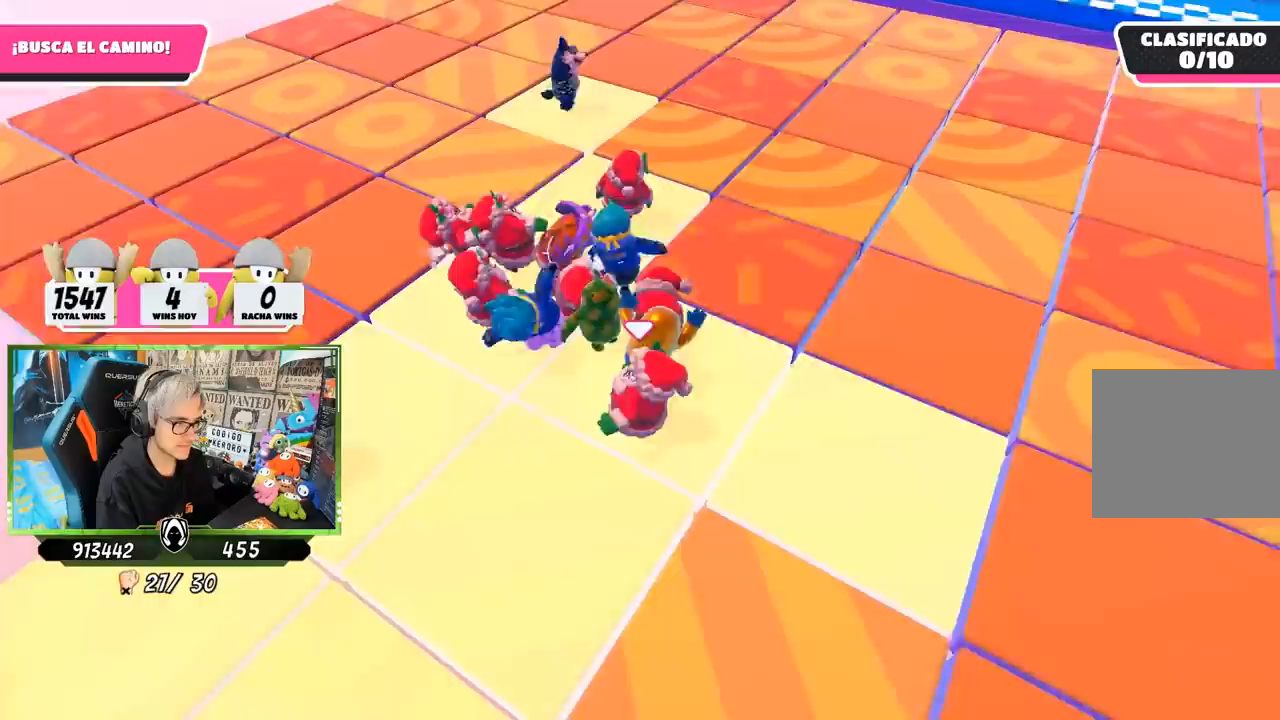
{"buttons": [], "left_stick": "up", "right_stick": "right", "events": [[100, "right_stick", "right"], [150, "left_stick", "left"], [383, "left_stick", "up"]]}
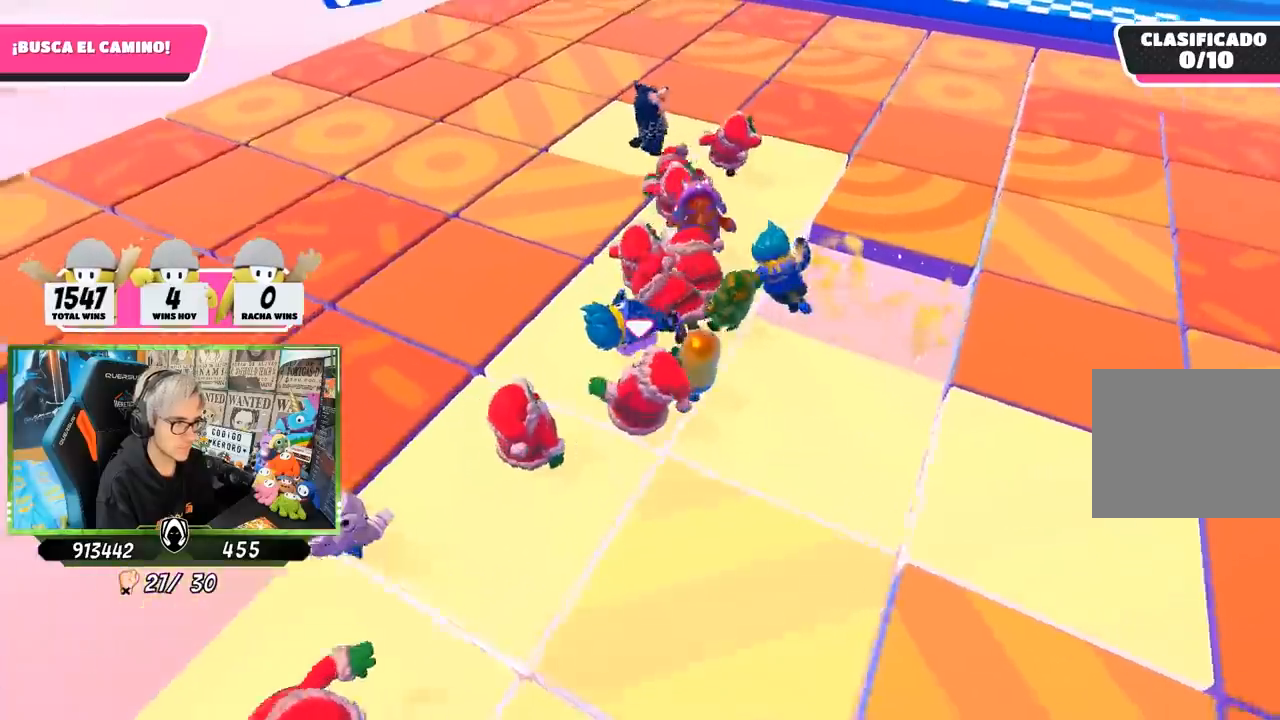
{"buttons": [], "left_stick": "up-right", "right_stick": "center", "events": [[350, "left_stick", "up-right"], [500, "right_stick", "center"]]}
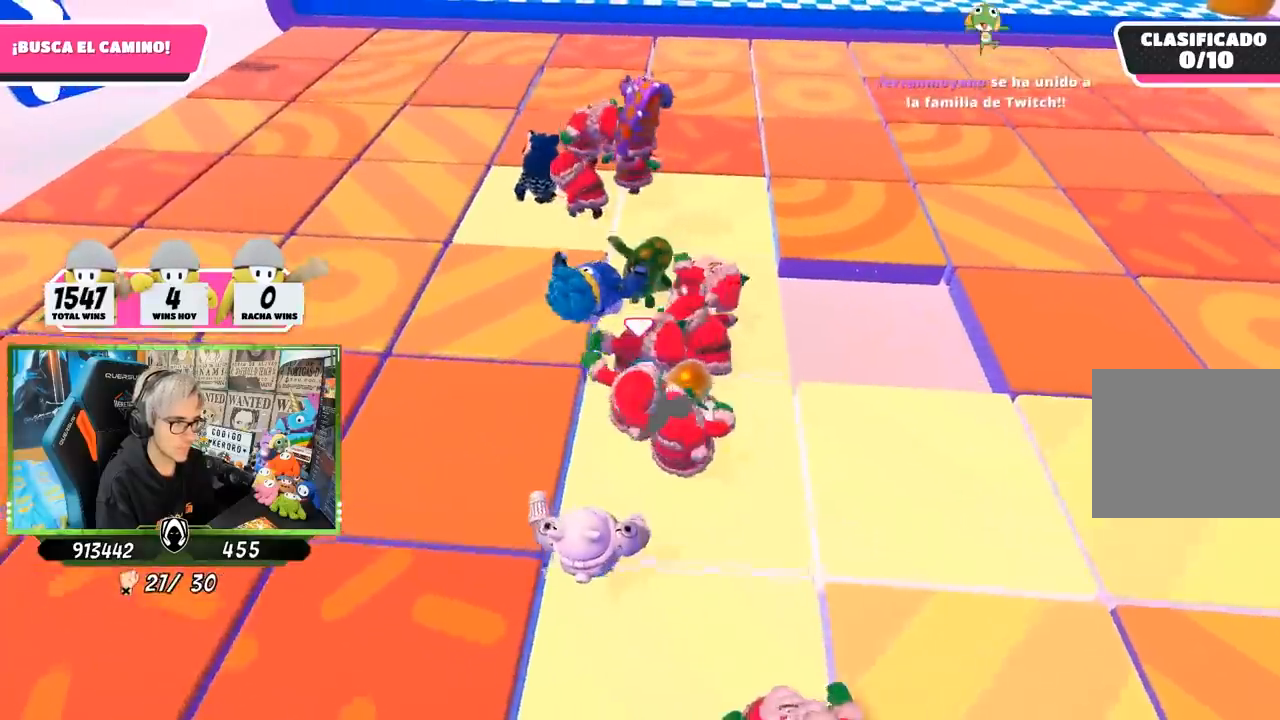
{"buttons": [], "left_stick": "up-right", "right_stick": "center", "events": []}
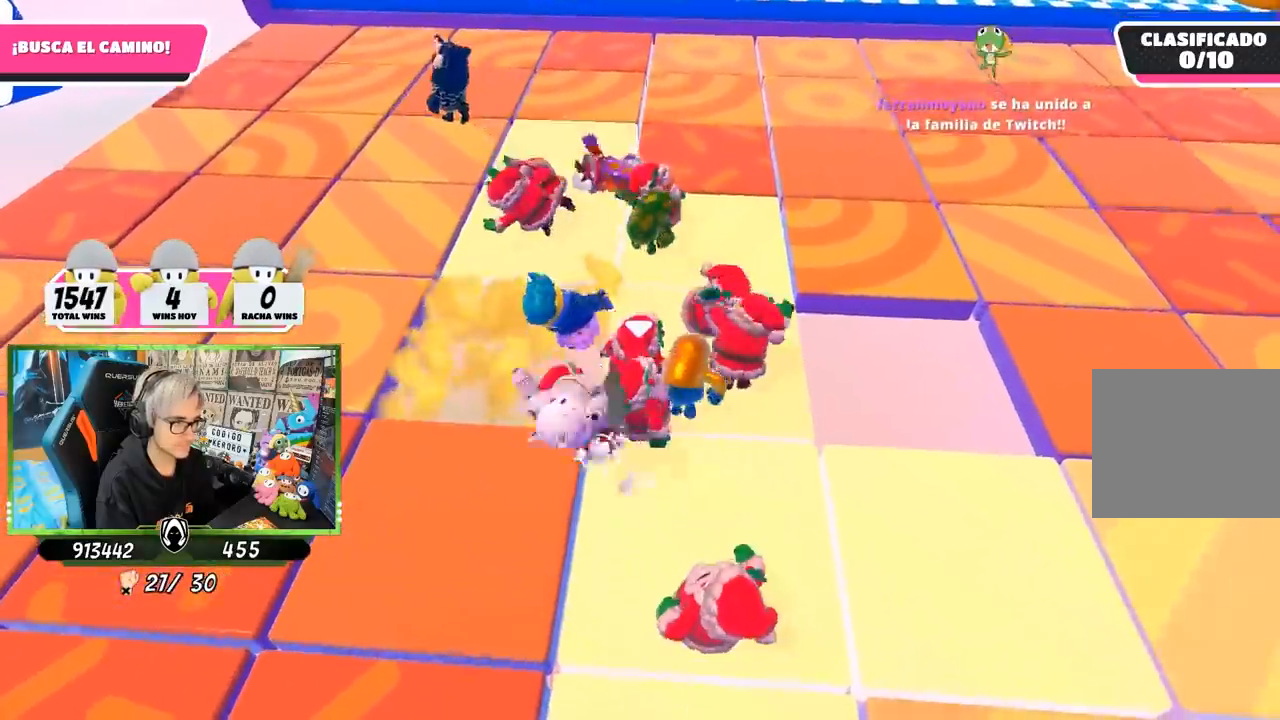
{"buttons": [], "left_stick": "up", "right_stick": "center", "events": [[217, "left_stick", "up"]]}
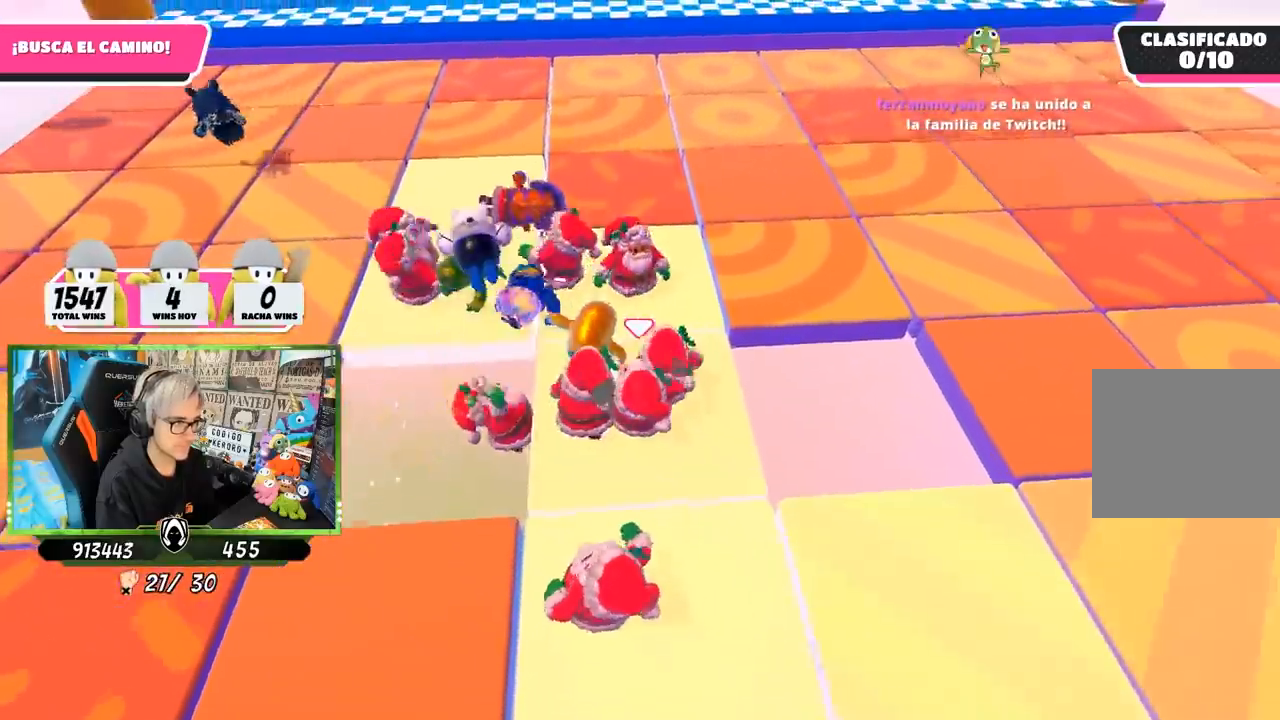
{"buttons": [], "left_stick": "up-left", "right_stick": "center", "events": [[33, "left_stick", "up-left"], [200, "left_stick", "up"], [300, "left_stick", "up-right"], [483, "left_stick", "up-left"]]}
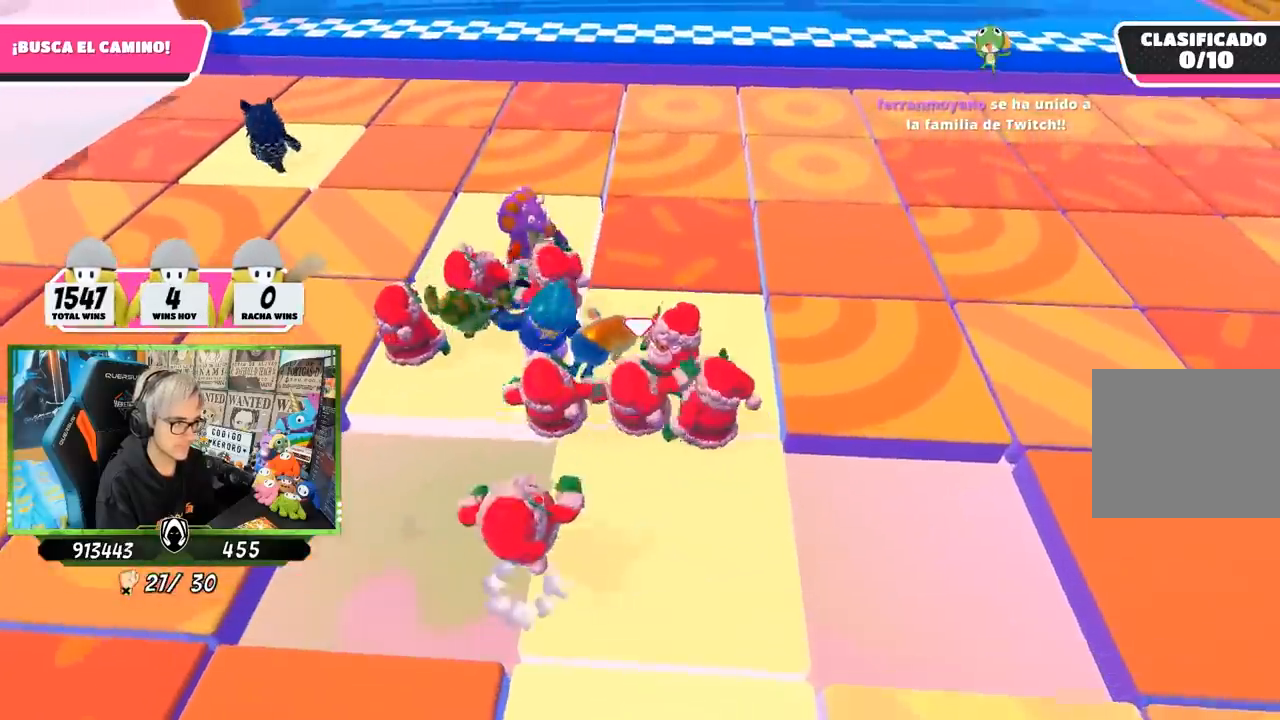
{"buttons": [], "left_stick": "up-left", "right_stick": "center", "events": []}
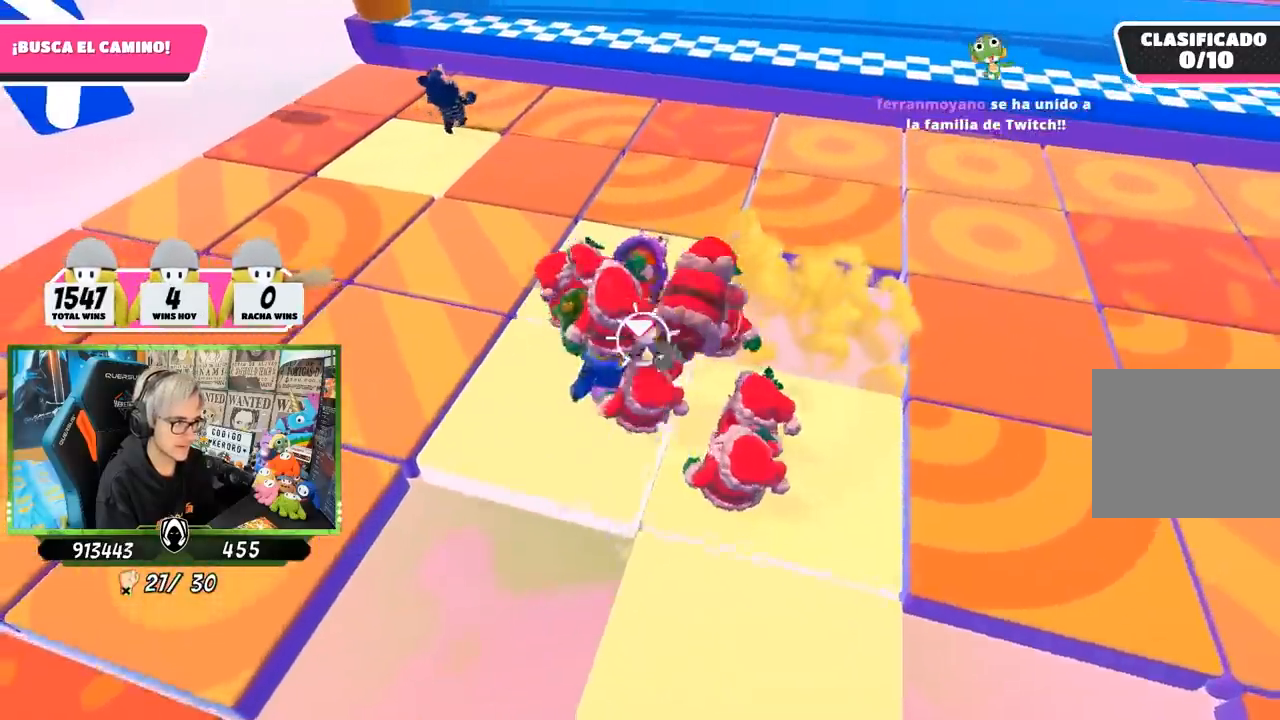
{"buttons": [], "left_stick": "left", "right_stick": "center", "events": [[217, "left_stick", "up-right"], [350, "left_stick", "left"]]}
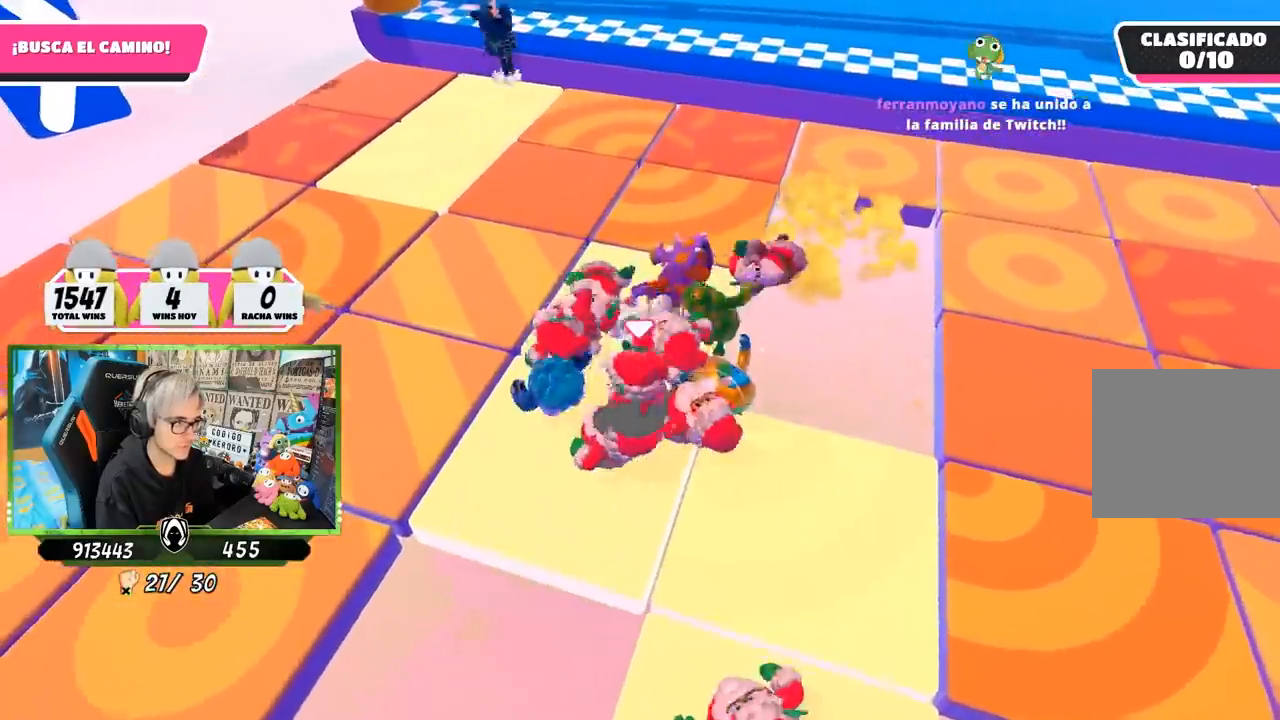
{"buttons": [], "left_stick": "up-left", "right_stick": "center", "events": [[50, "left_stick", "up-left"], [183, "left_stick", "up"], [383, "left_stick", "up-left"]]}
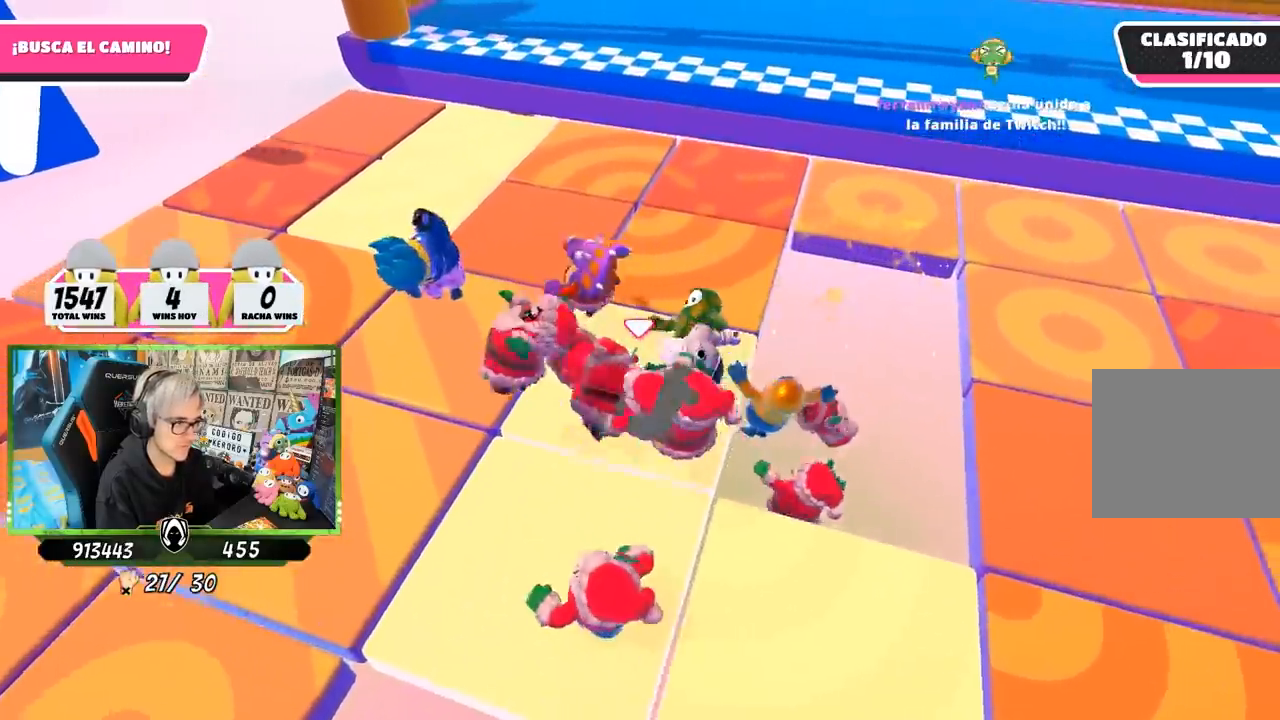
{"buttons": [], "left_stick": "up-left", "right_stick": "left", "events": [[217, "right_stick", "left"]]}
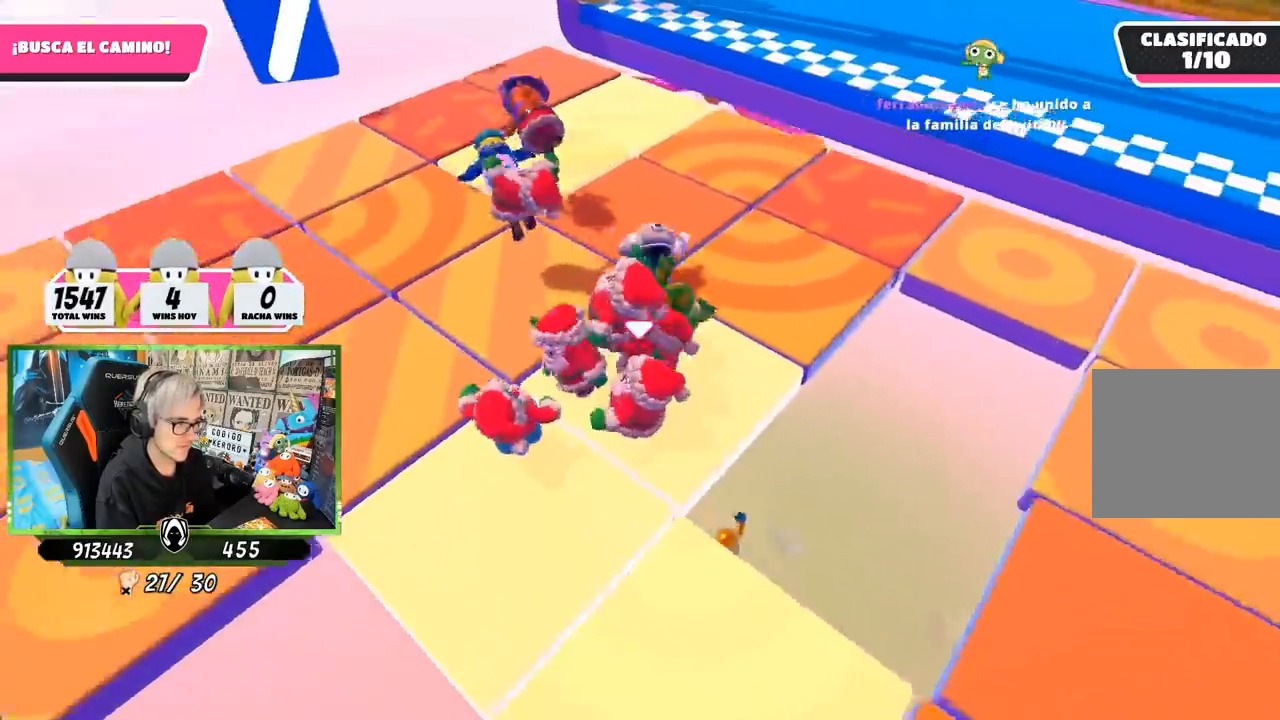
{"buttons": [], "left_stick": "up", "right_stick": "center", "events": [[33, "right_stick", "center"], [83, "left_stick", "up"]]}
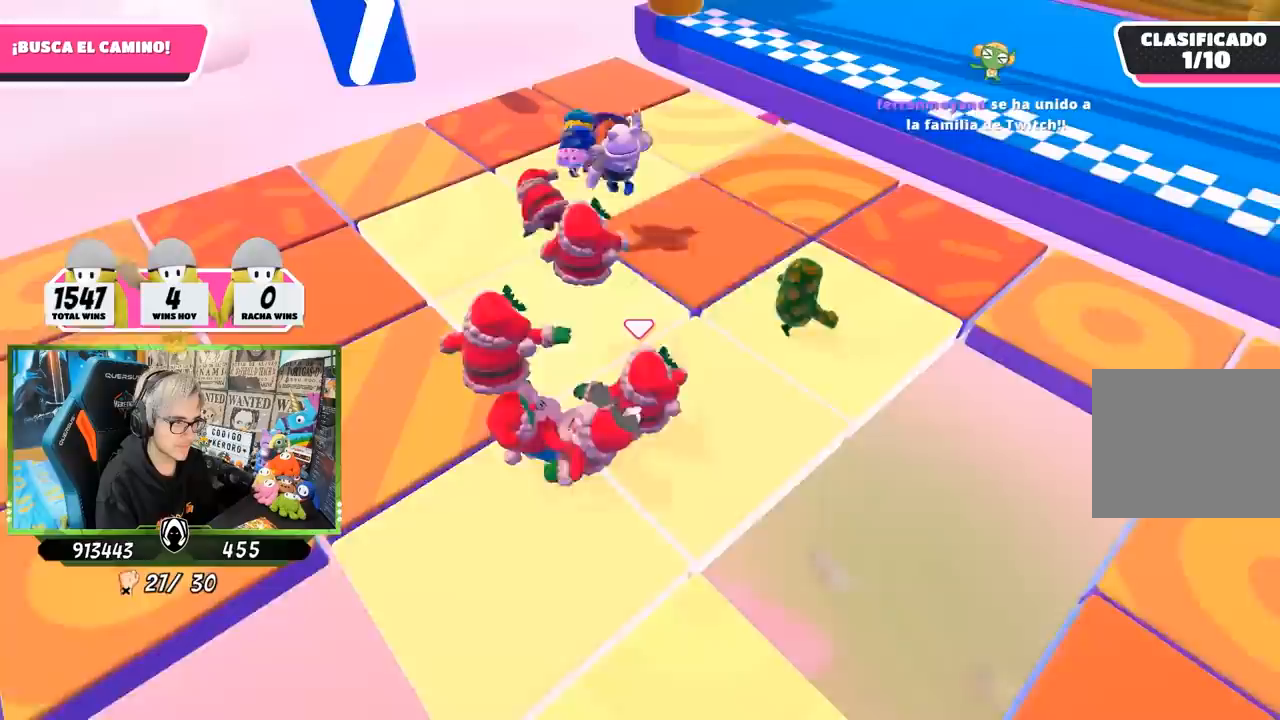
{"buttons": [], "left_stick": "up", "right_stick": "center", "events": [[17, "left_stick", "up-left"], [133, "left_stick", "up"]]}
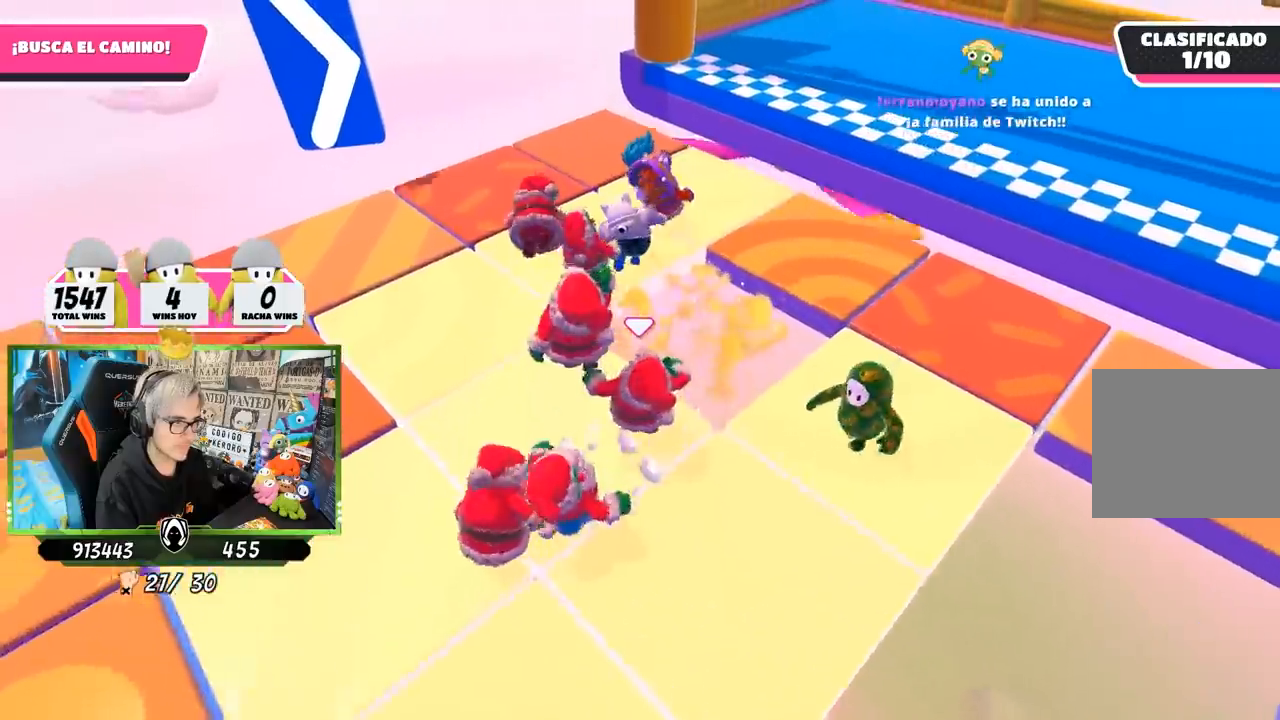
{"buttons": [], "left_stick": "up", "right_stick": "center", "events": [[83, "CROSS", "down"], [217, "left_stick", "up-right"], [250, "CROSS", "up"], [317, "left_stick", "up"]]}
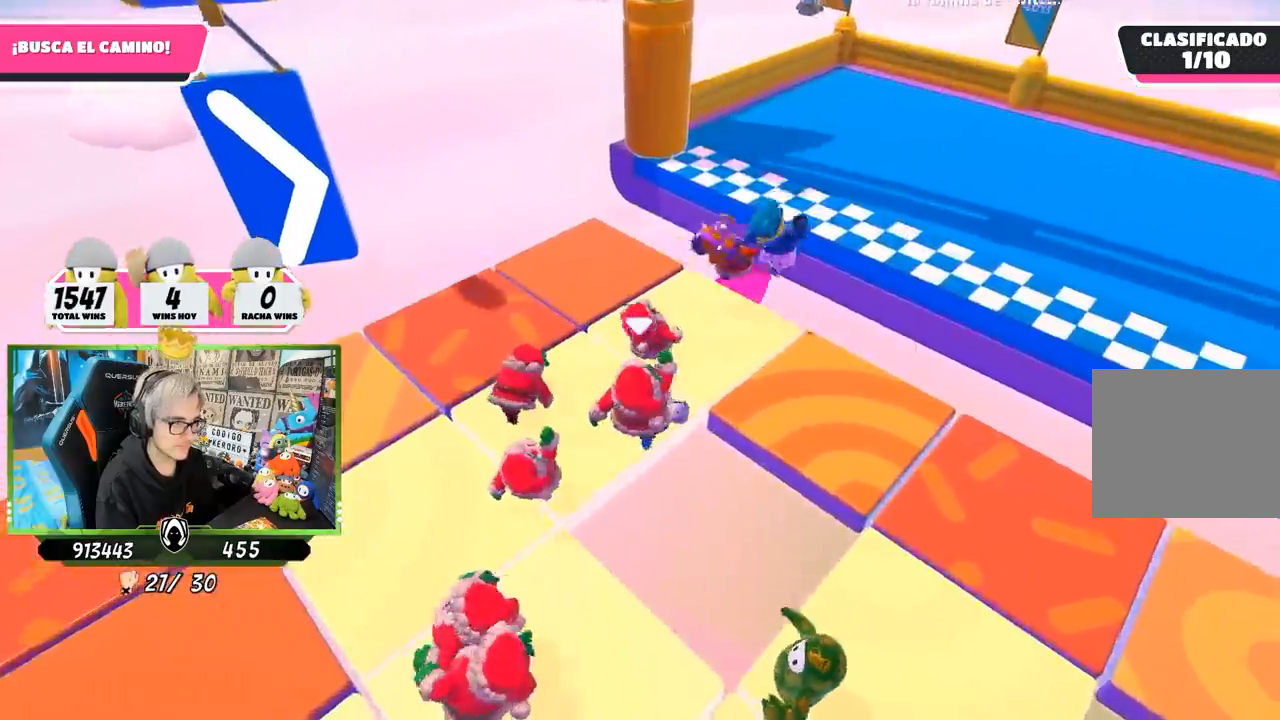
{"buttons": [], "left_stick": "up-right", "right_stick": "right", "events": [[50, "left_stick", "up-right"], [117, "right_stick", "right"]]}
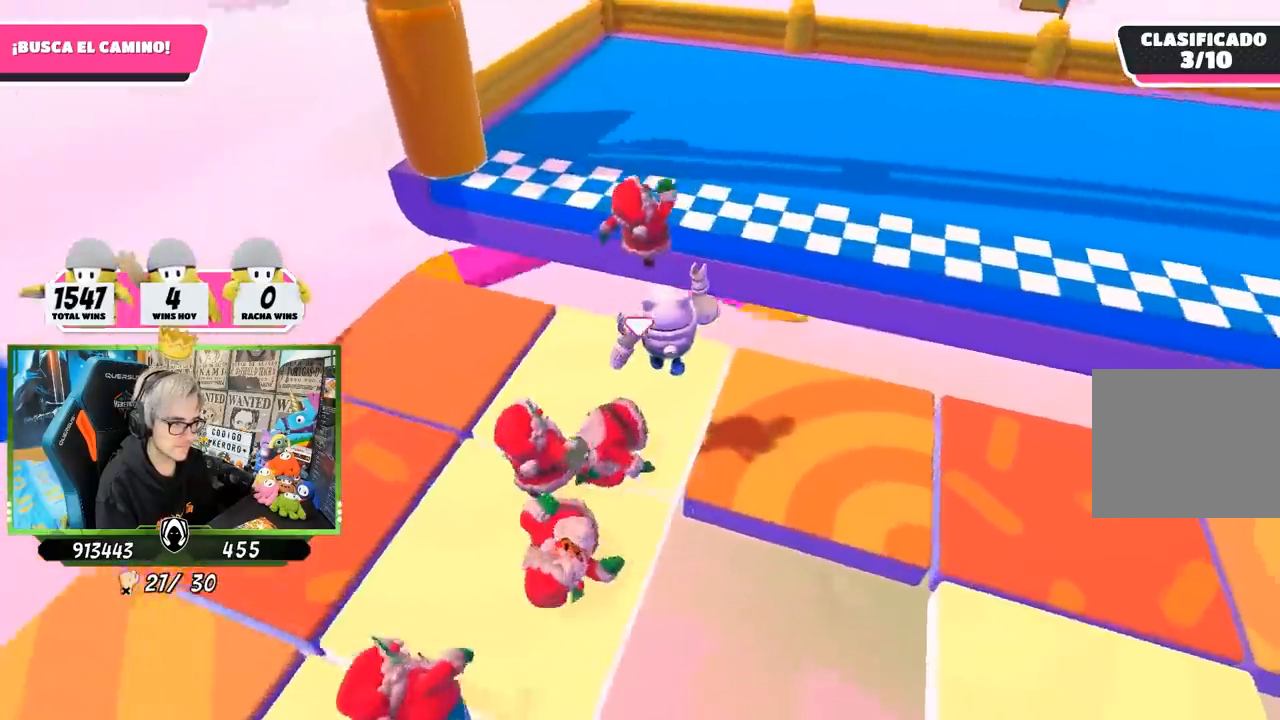
{"buttons": [], "left_stick": "down", "right_stick": "down", "events": [[67, "right_stick", "center"], [183, "left_stick", "up-left"], [250, "left_stick", "down-left"], [317, "left_stick", "down"], [383, "right_stick", "down"]]}
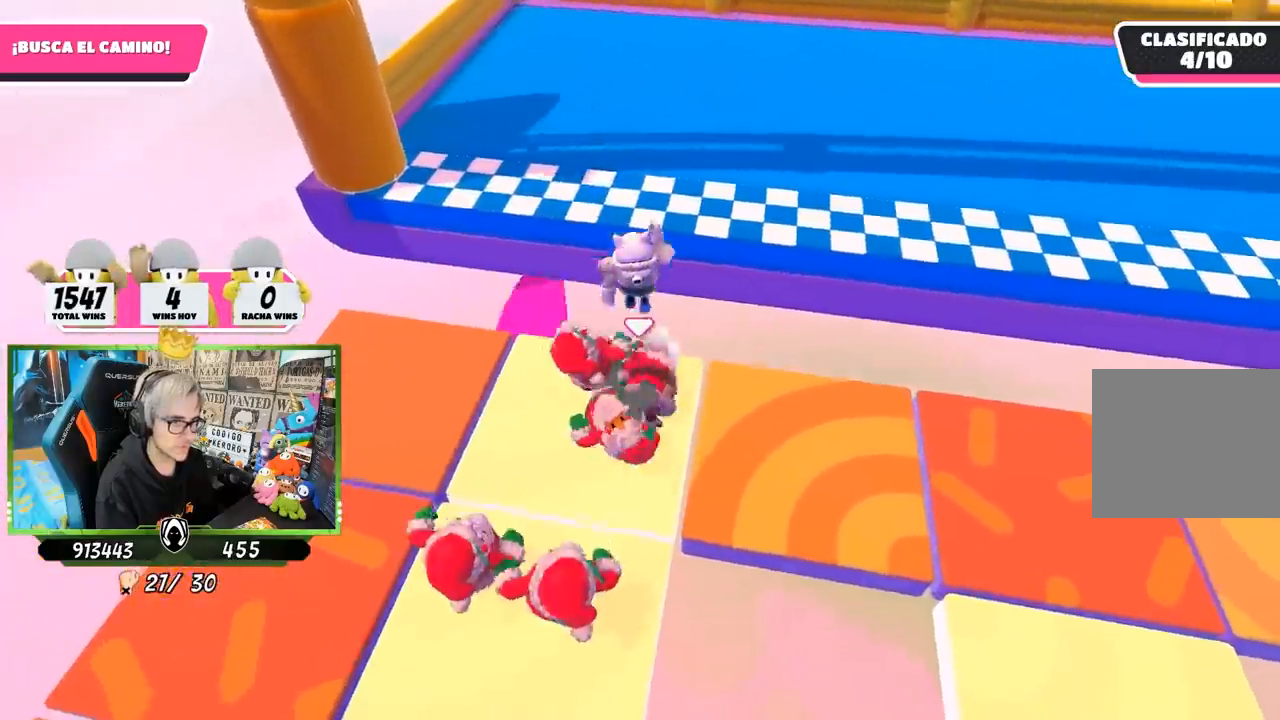
{"buttons": [], "left_stick": "up", "right_stick": "down", "events": [[50, "left_stick", "down-left"], [483, "left_stick", "up"]]}
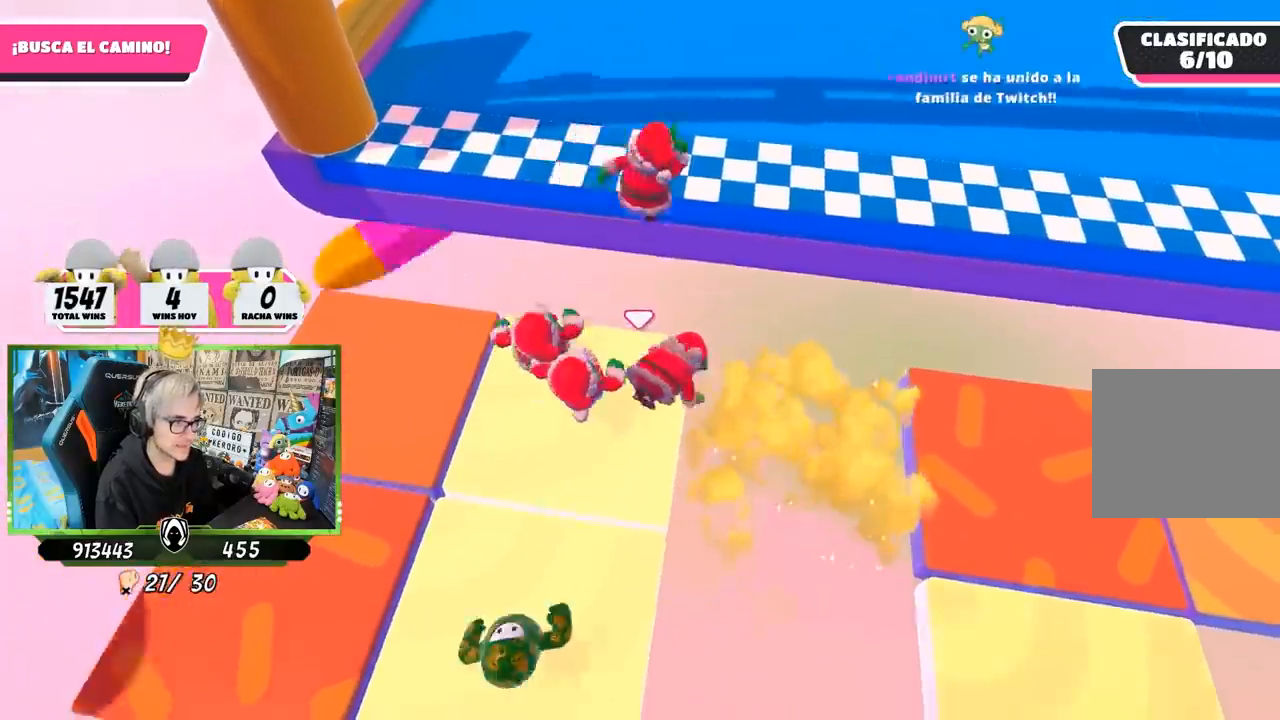
{"buttons": ["CROSS"], "left_stick": "up", "right_stick": "center", "events": [[33, "left_stick", "up-right"], [117, "right_stick", "center"], [317, "left_stick", "up"], [350, "CROSS", "down"]]}
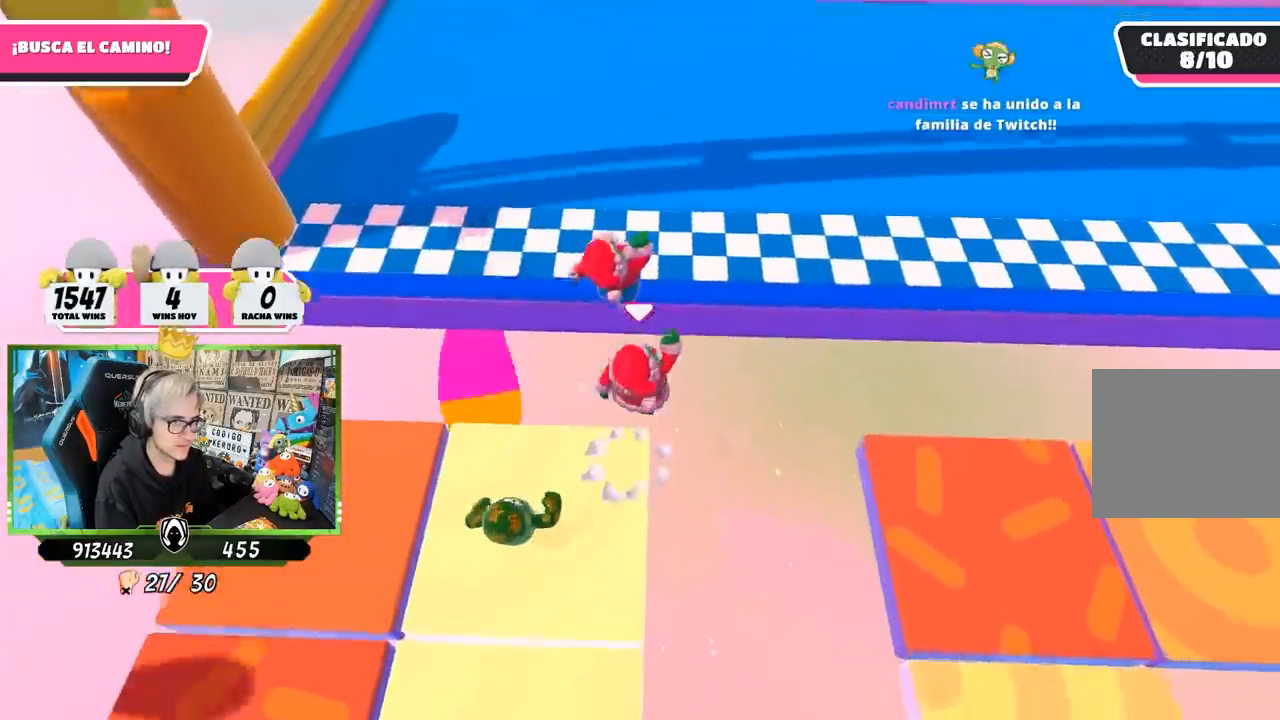
{"buttons": ["SQUARE"], "left_stick": "up", "right_stick": "center", "events": [[50, "CROSS", "up"], [150, "SQUARE", "down"], [250, "SQUARE", "up"], [283, "SQUARE", "down"], [383, "SQUARE", "up"], [417, "SQUARE", "down"]]}
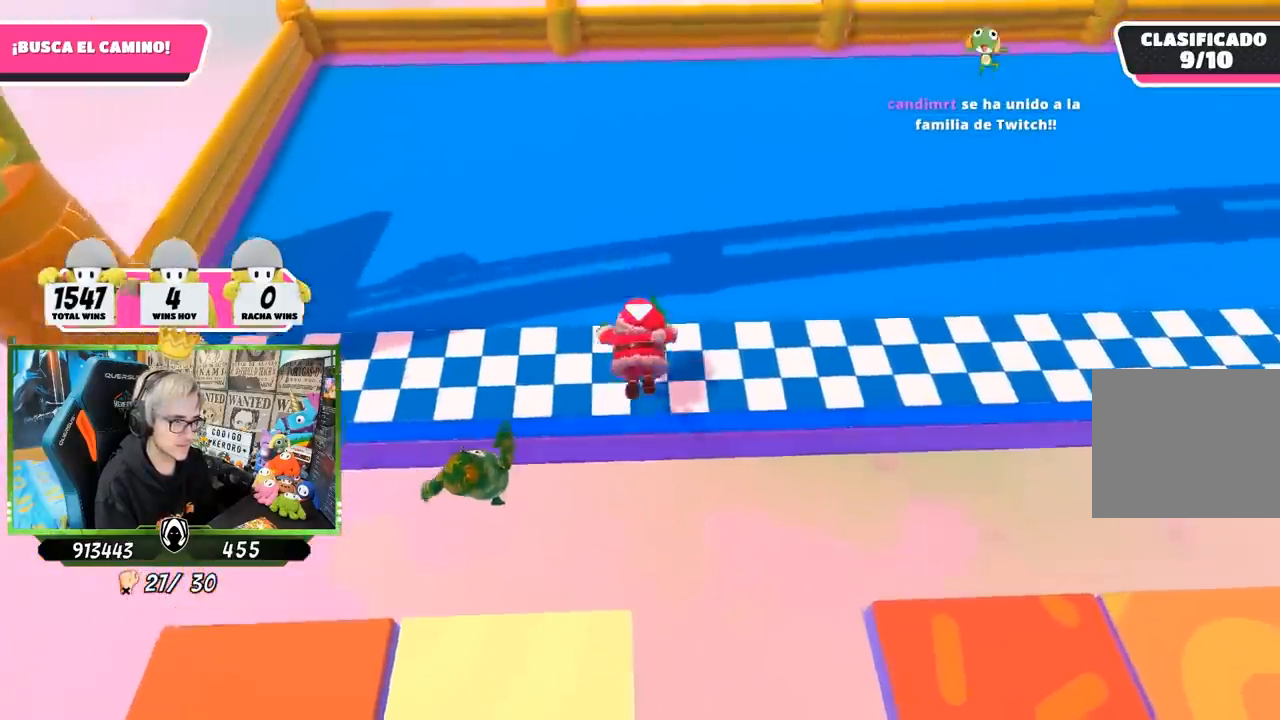
{"buttons": [], "left_stick": "center", "right_stick": "center", "events": [[17, "SQUARE", "up"], [50, "SQUARE", "down"], [150, "SQUARE", "up"], [183, "SQUARE", "down"], [283, "SQUARE", "up"], [417, "left_stick", "center"]]}
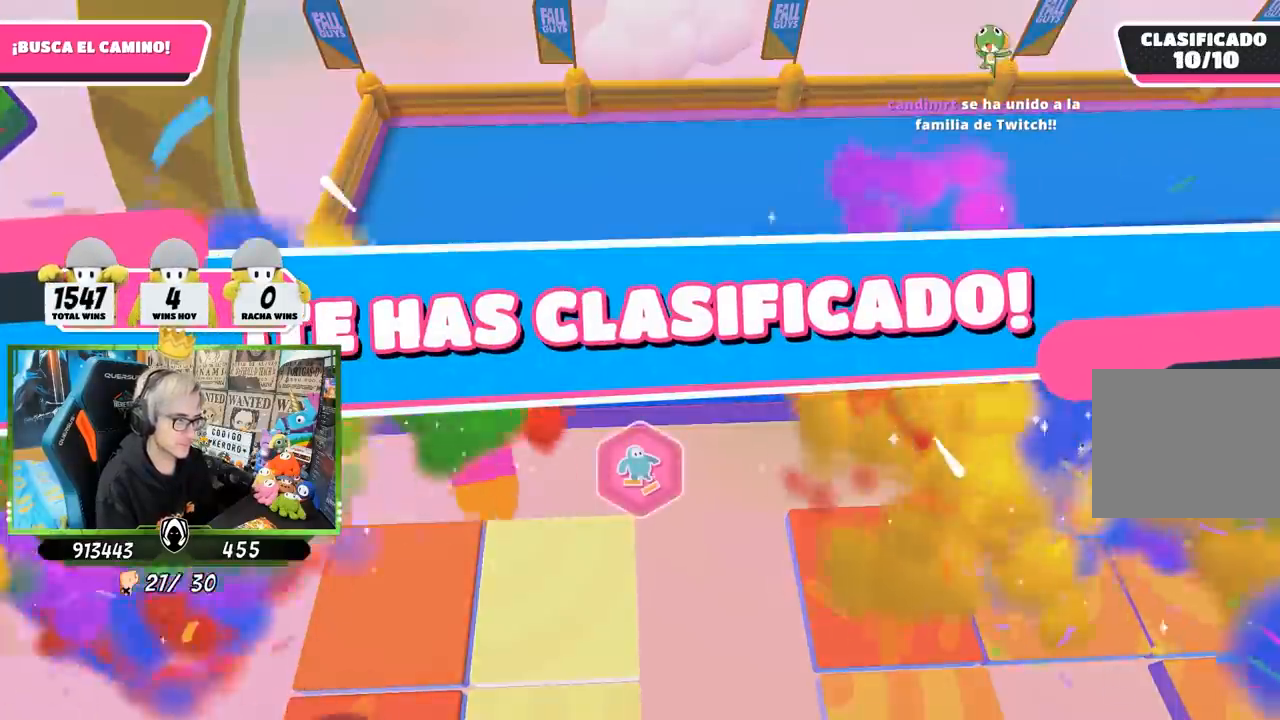
{"buttons": [], "left_stick": "center", "right_stick": "center", "events": []}
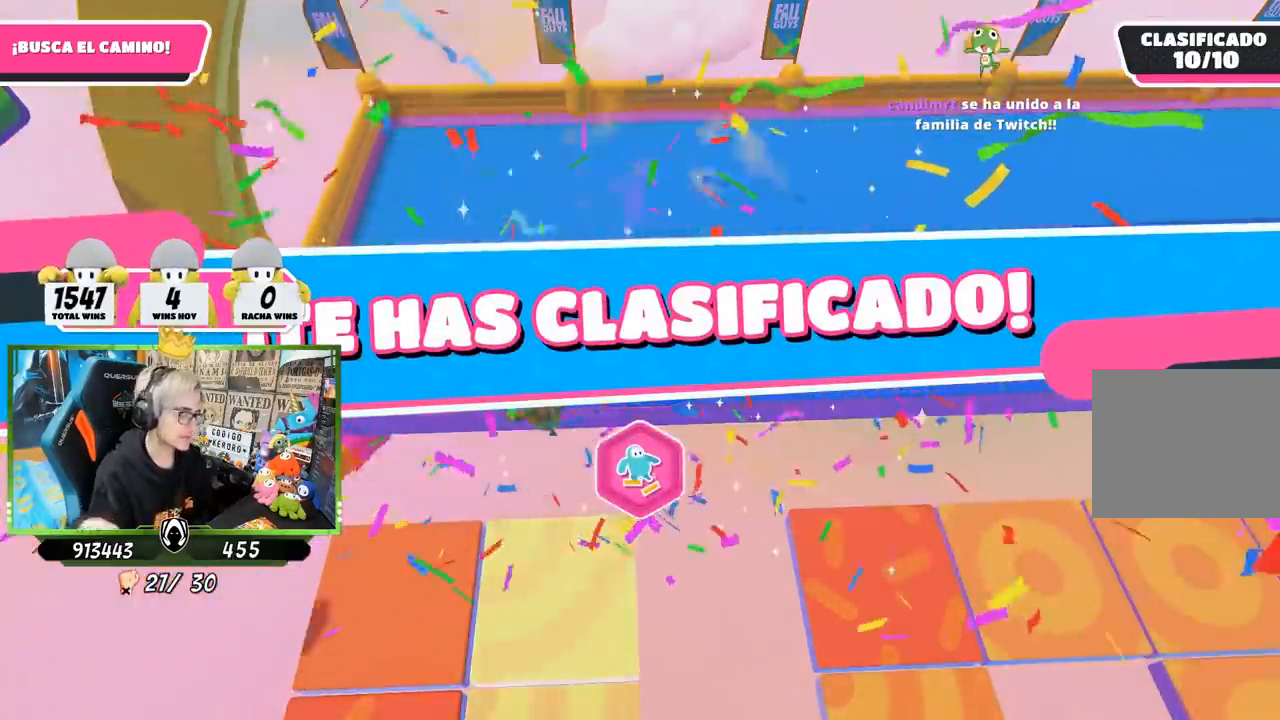
{"buttons": [], "left_stick": "center", "right_stick": "center", "events": []}
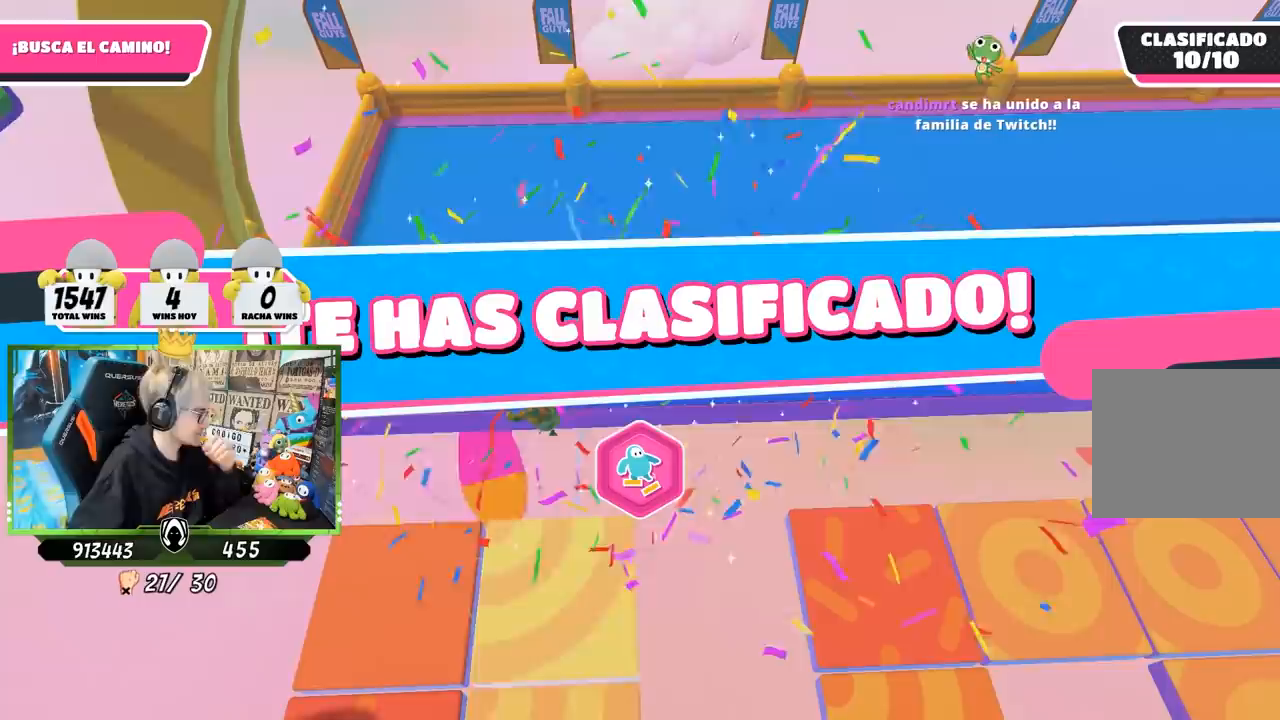
{"buttons": [], "left_stick": "center", "right_stick": "center", "events": []}
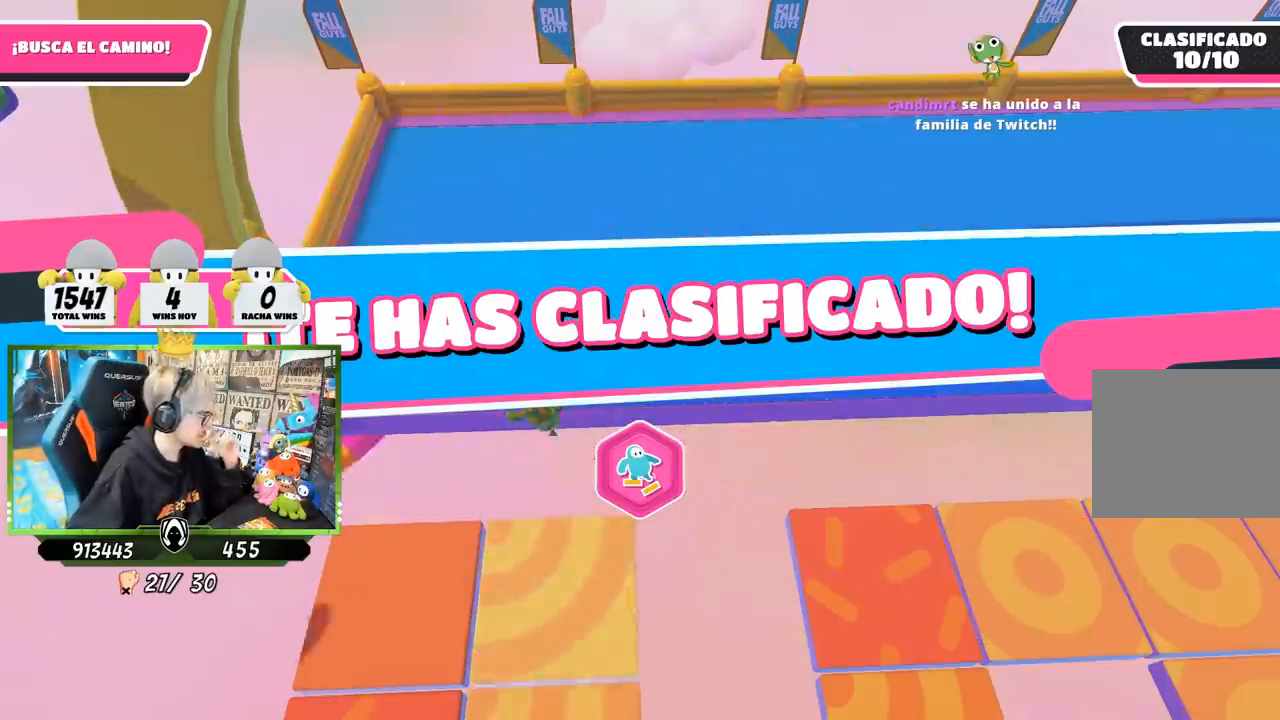
{"buttons": [], "left_stick": "center", "right_stick": "center", "events": []}
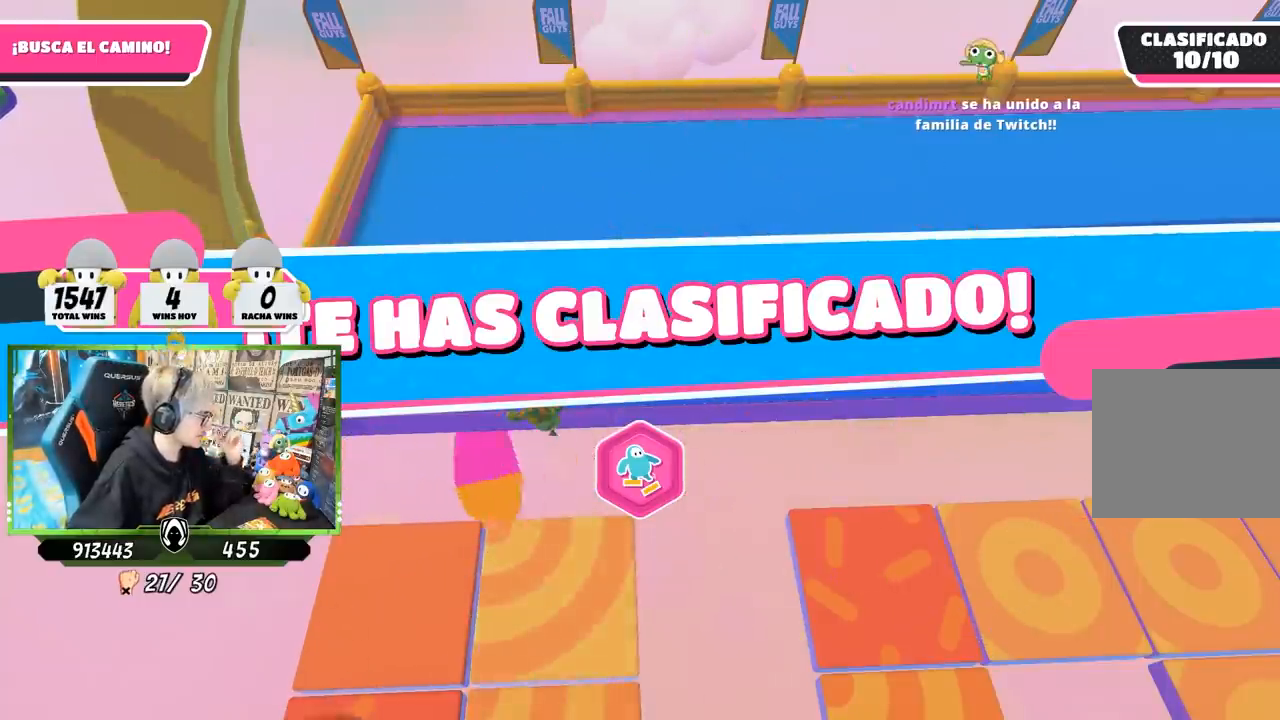
{"buttons": [], "left_stick": "right", "right_stick": "center", "events": [[450, "left_stick", "right"]]}
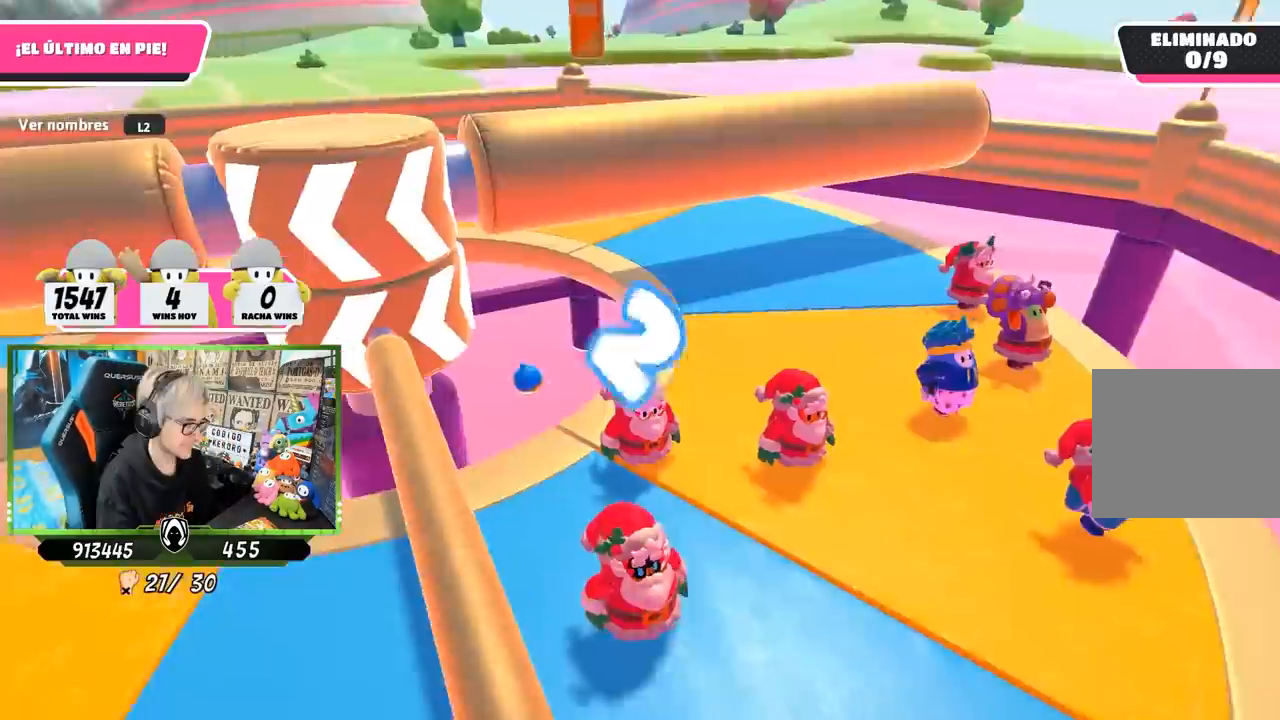
{"buttons": [], "left_stick": "right", "right_stick": "center", "events": [[267, "right_stick", "left"], [467, "right_stick", "center"]]}
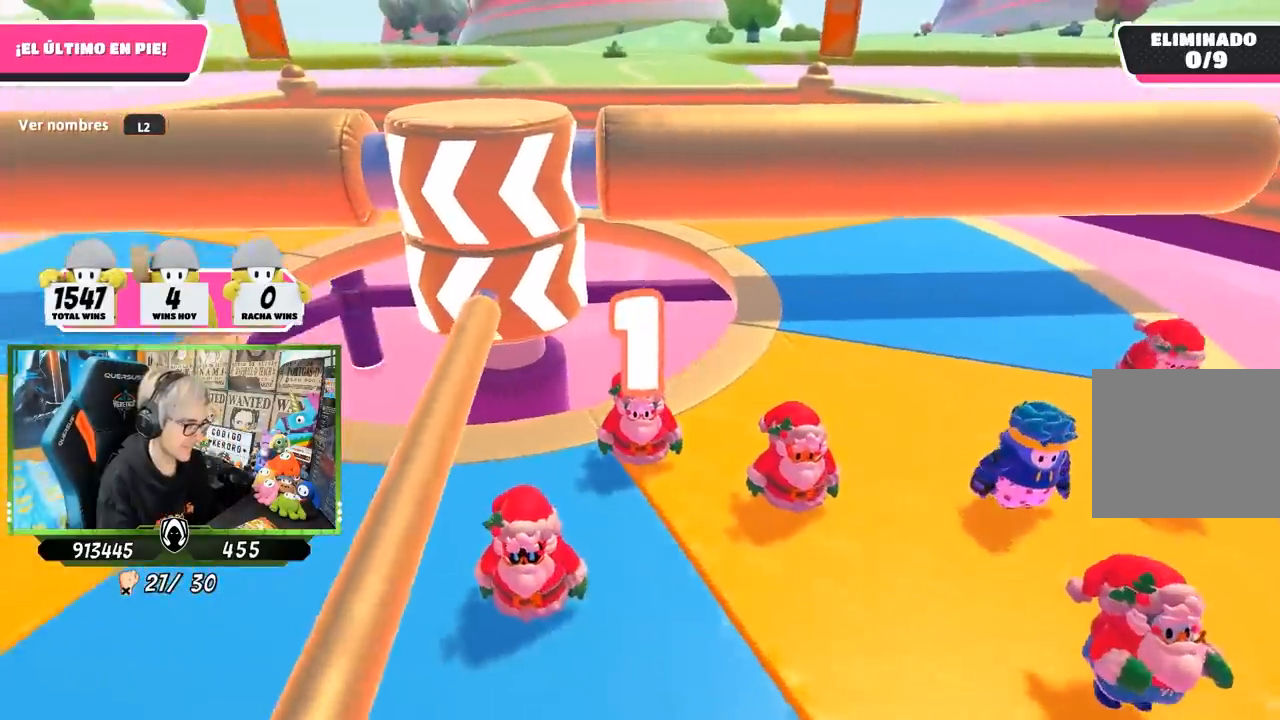
{"buttons": [], "left_stick": "down-right", "right_stick": "center", "events": [[233, "left_stick", "down-right"], [267, "right_stick", "right"], [367, "right_stick", "center"]]}
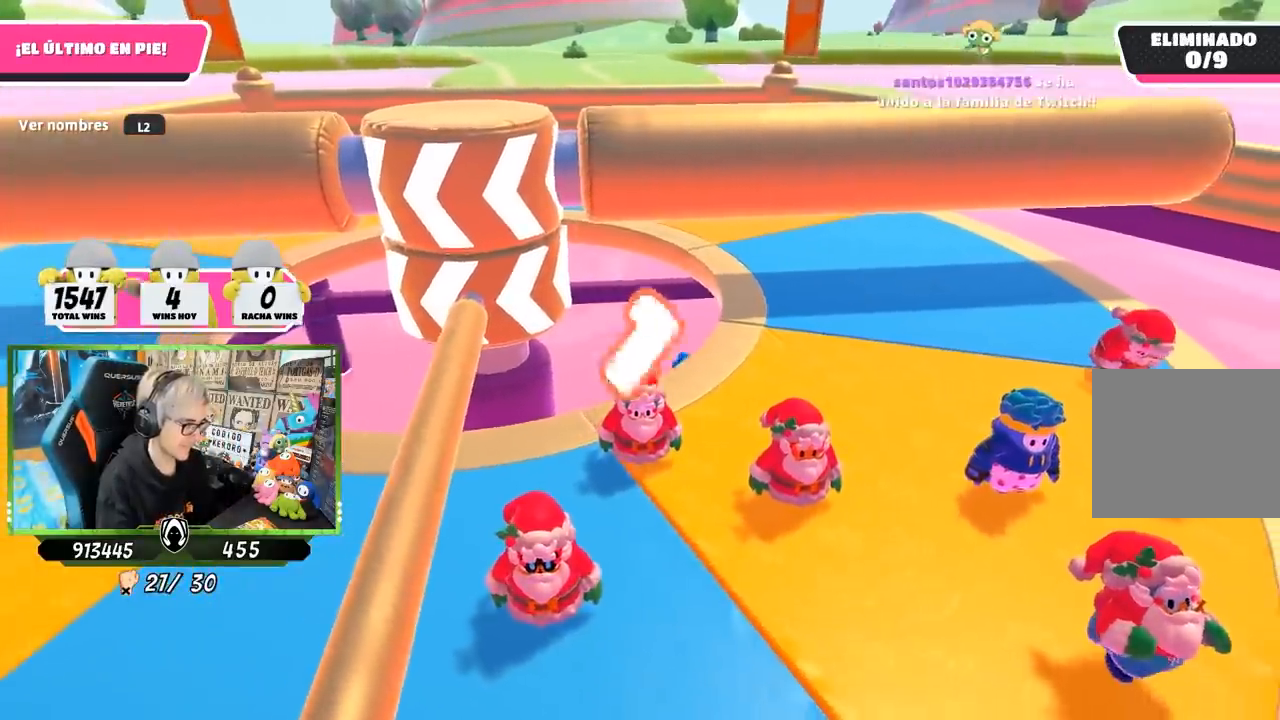
{"buttons": [], "left_stick": "down", "right_stick": "center", "events": [[233, "left_stick", "right"], [433, "left_stick", "down"]]}
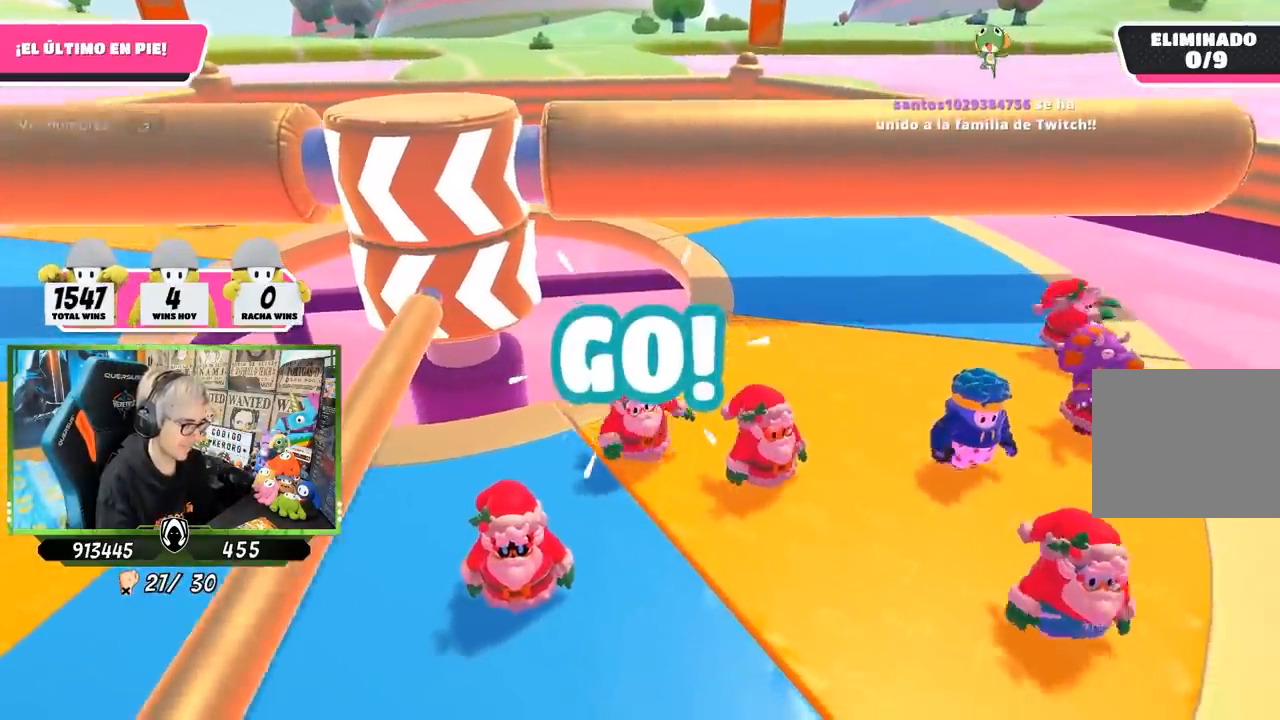
{"buttons": [], "left_stick": "down-left", "right_stick": "center", "events": [[67, "left_stick", "left"], [133, "left_stick", "up"], [300, "left_stick", "right"], [500, "left_stick", "down-left"]]}
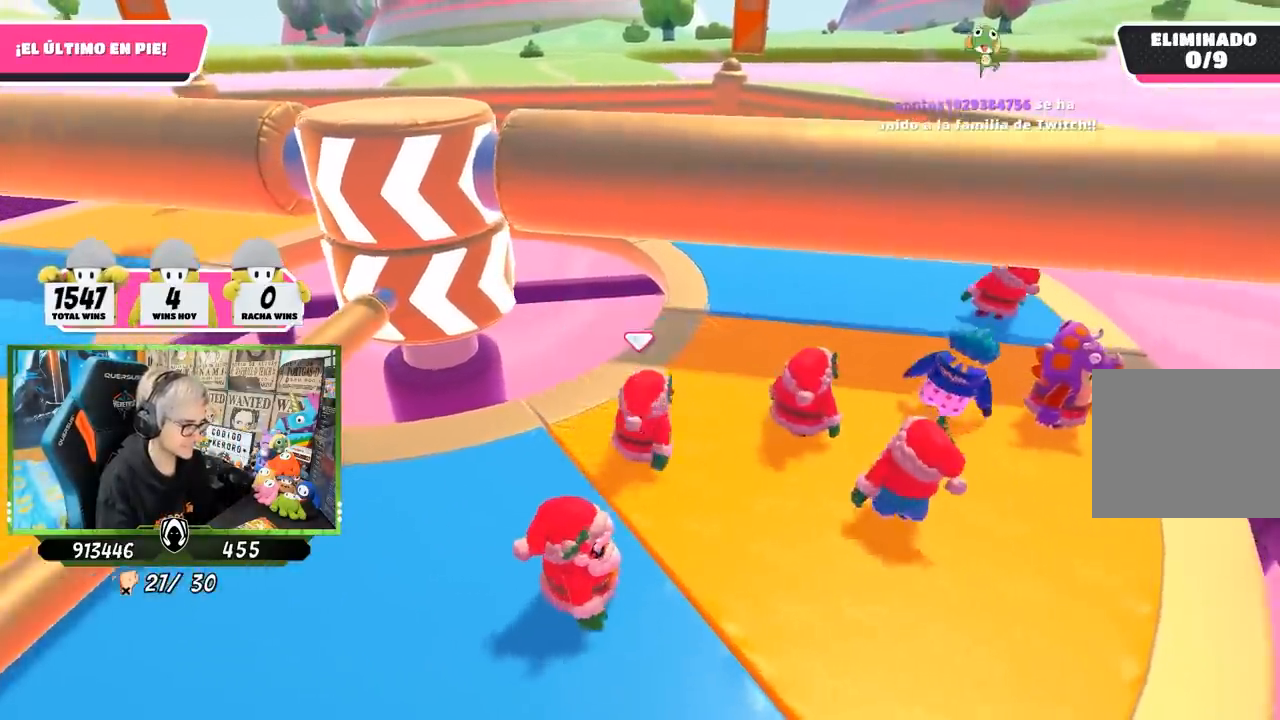
{"buttons": [], "left_stick": "right", "right_stick": "center", "events": [[33, "left_stick", "left"], [233, "left_stick", "up"], [333, "left_stick", "up-right"], [467, "left_stick", "right"]]}
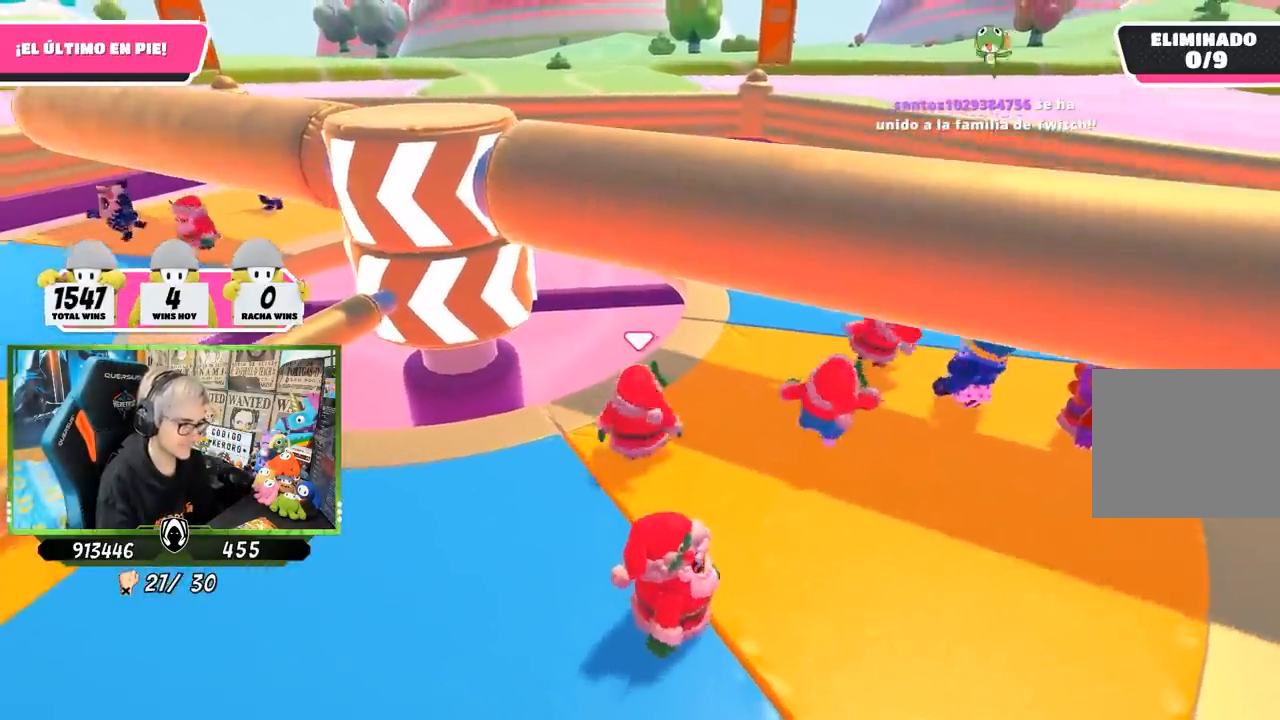
{"buttons": [], "left_stick": "up", "right_stick": "center", "events": [[67, "right_stick", "down-left"], [100, "left_stick", "down"], [200, "left_stick", "down-left"], [333, "right_stick", "center"], [367, "left_stick", "up-left"], [433, "left_stick", "up"]]}
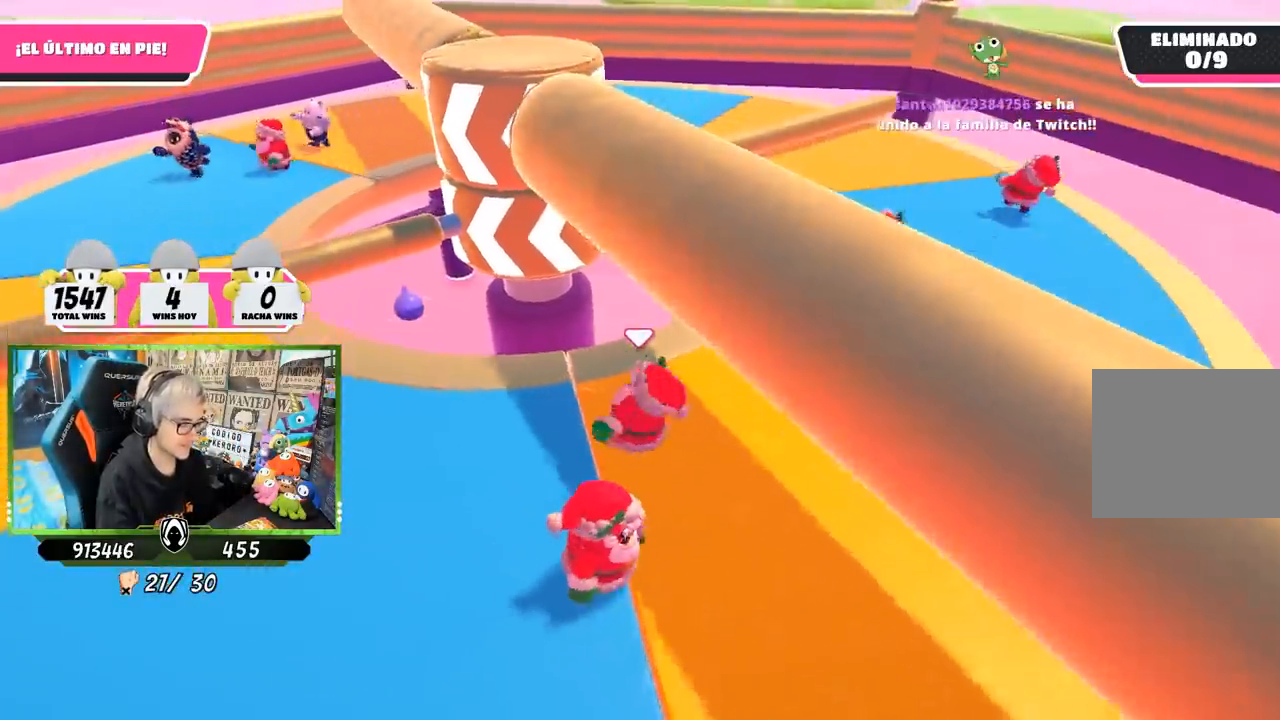
{"buttons": [], "left_stick": "right", "right_stick": "center", "events": [[33, "left_stick", "up-right"], [133, "left_stick", "right"], [317, "right_stick", "left"], [467, "right_stick", "center"]]}